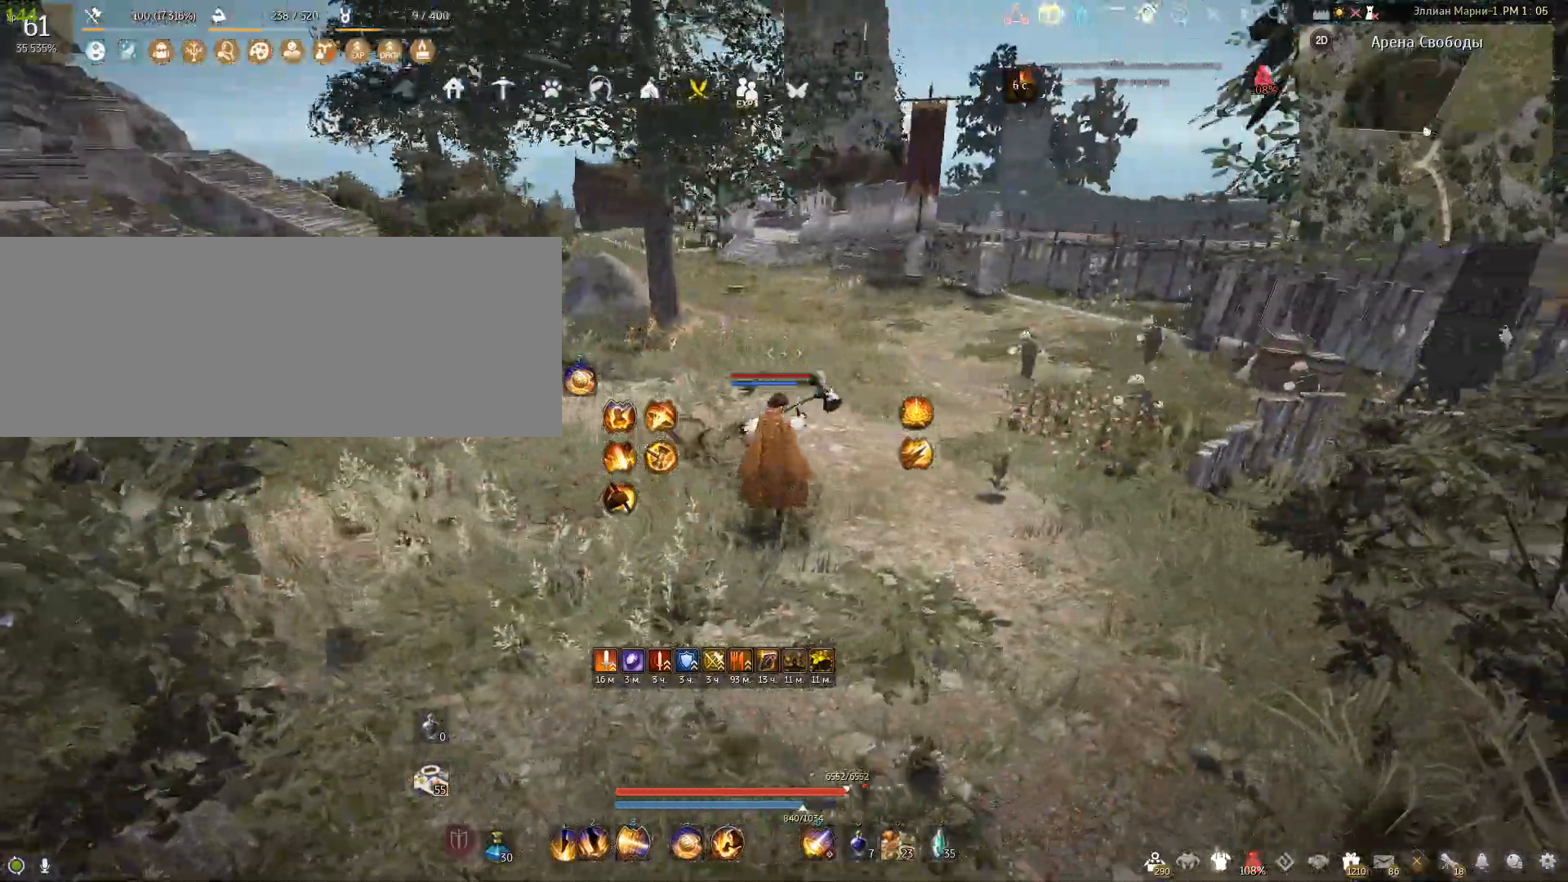
Gameplay with keyboard and mouse; each line is a JSON object with the keys and mouse buttons held at the frame after it. "events" lists presses ("down") and releases ("up") of "a", "c", "d", "e", "f", "num0", "q", "s", "shift", "space", "tab", "w", "x", "mouse_left" and "mouse_right" between this image and that frame as [ms after this image, input, new state], when the widget could be followed in between. "mouse_left", "mouse_right" = the "left", "right" buttons of the "mouse" list. No other keys are recorded. Mouse movement is not recorded.
{"keys": ["a"], "mouse": [], "events": [[233, "a", "down"]]}
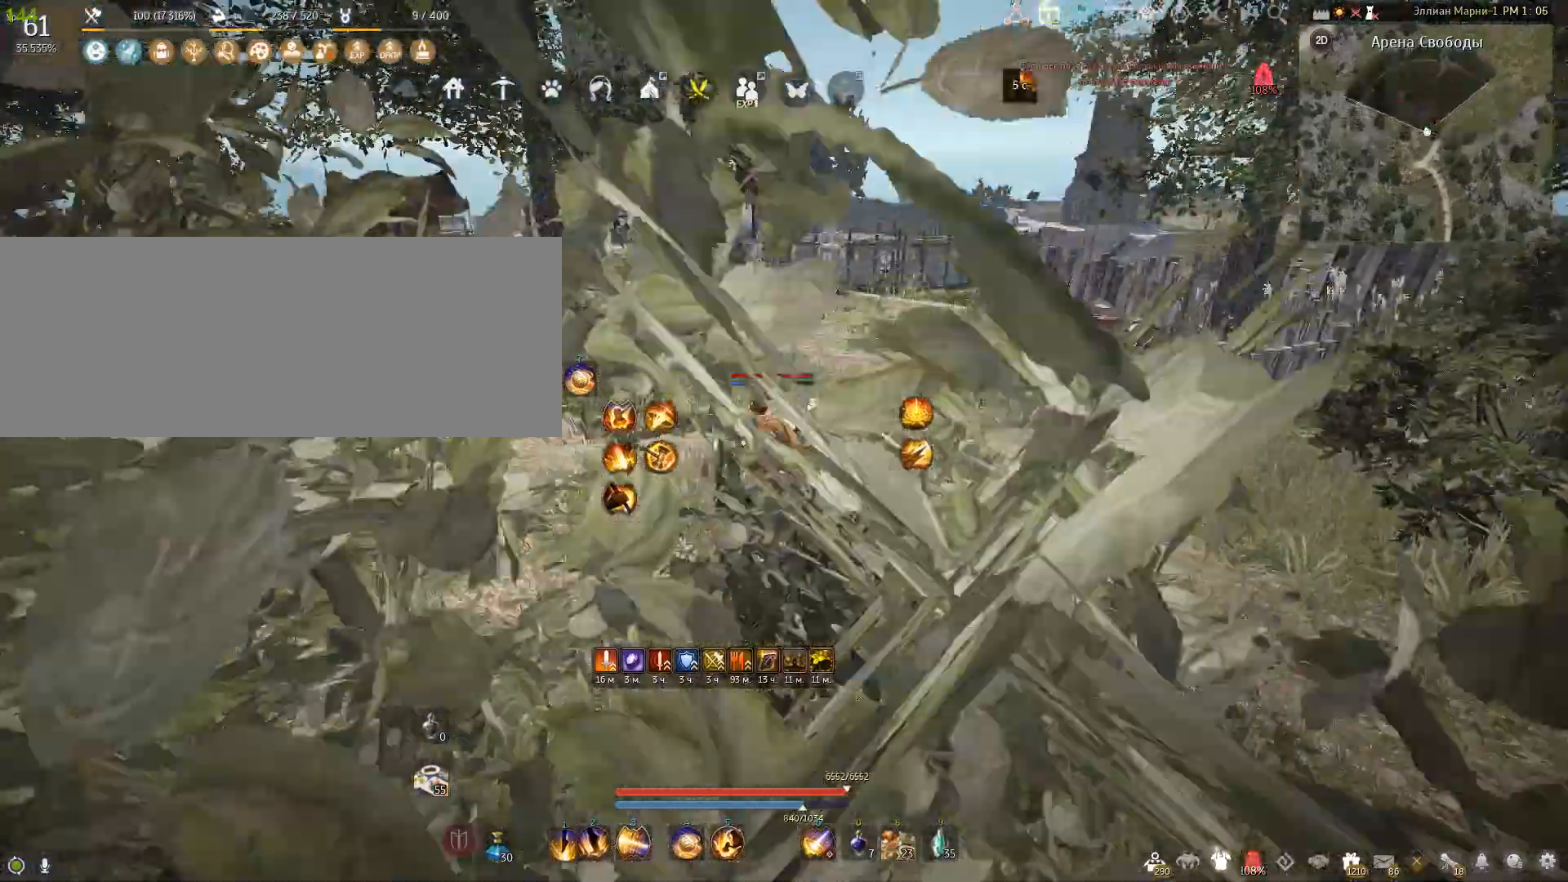
{"keys": ["a"], "mouse": [], "events": []}
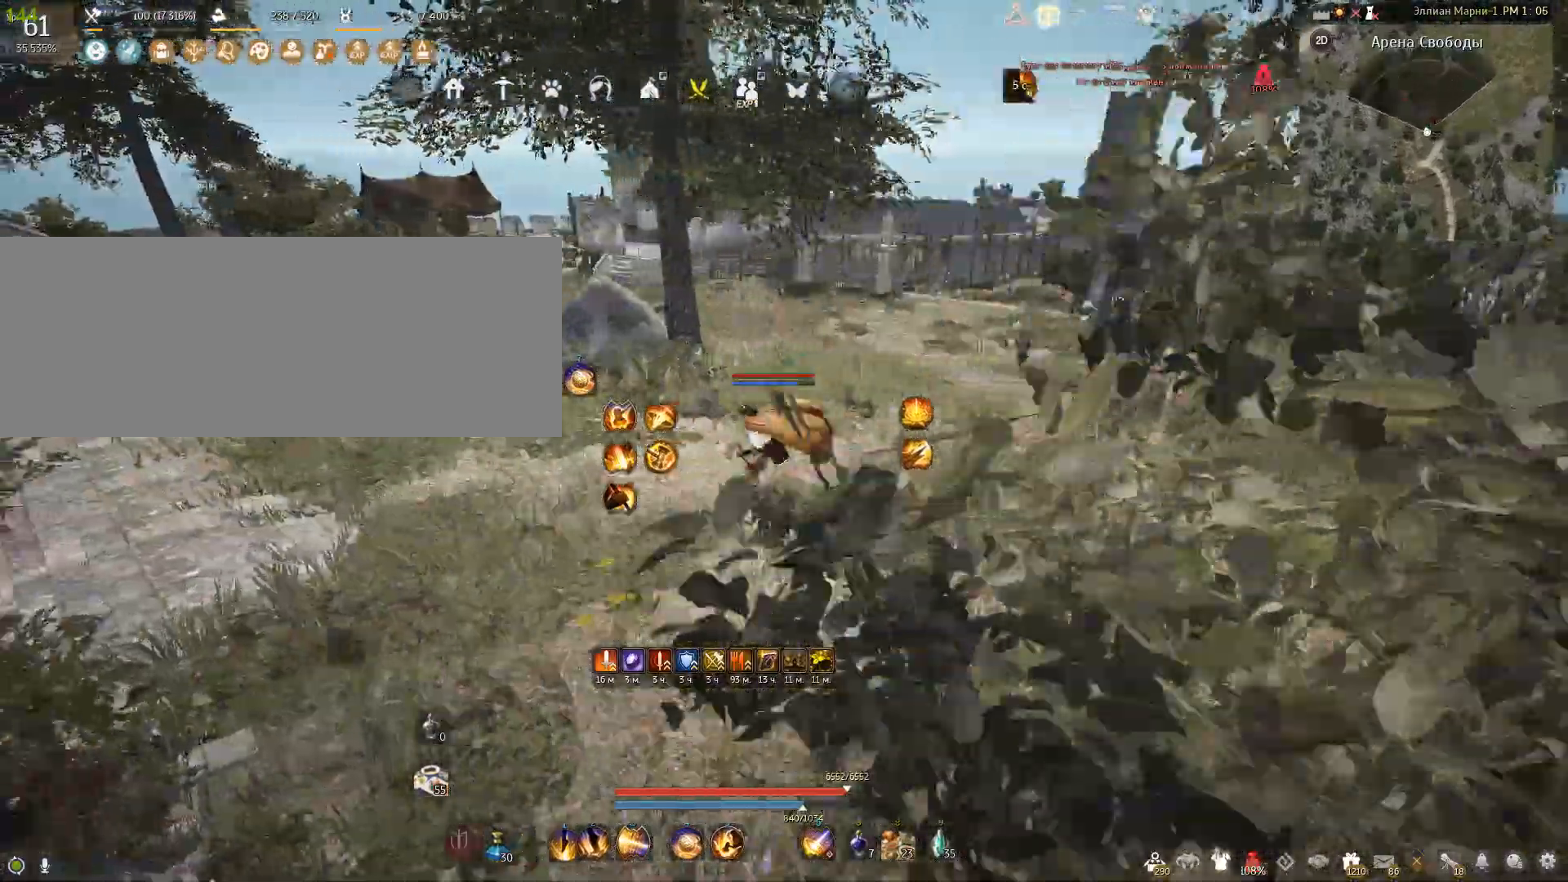
{"keys": ["a"], "mouse": [], "events": []}
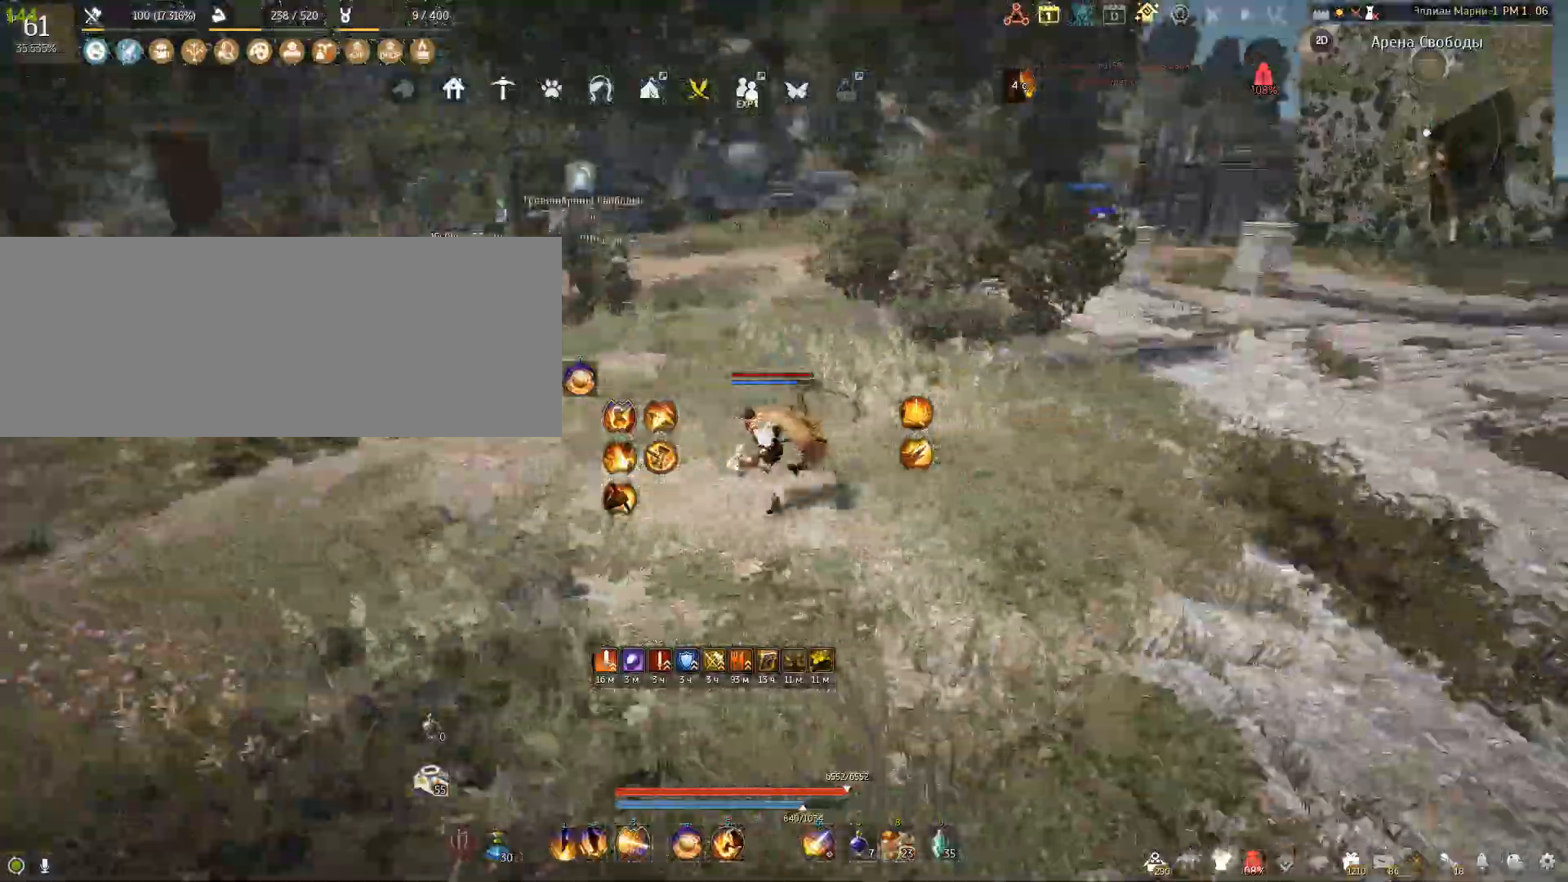
{"keys": ["d"], "mouse": [], "events": [[67, "a", "up"], [100, "d", "down"]]}
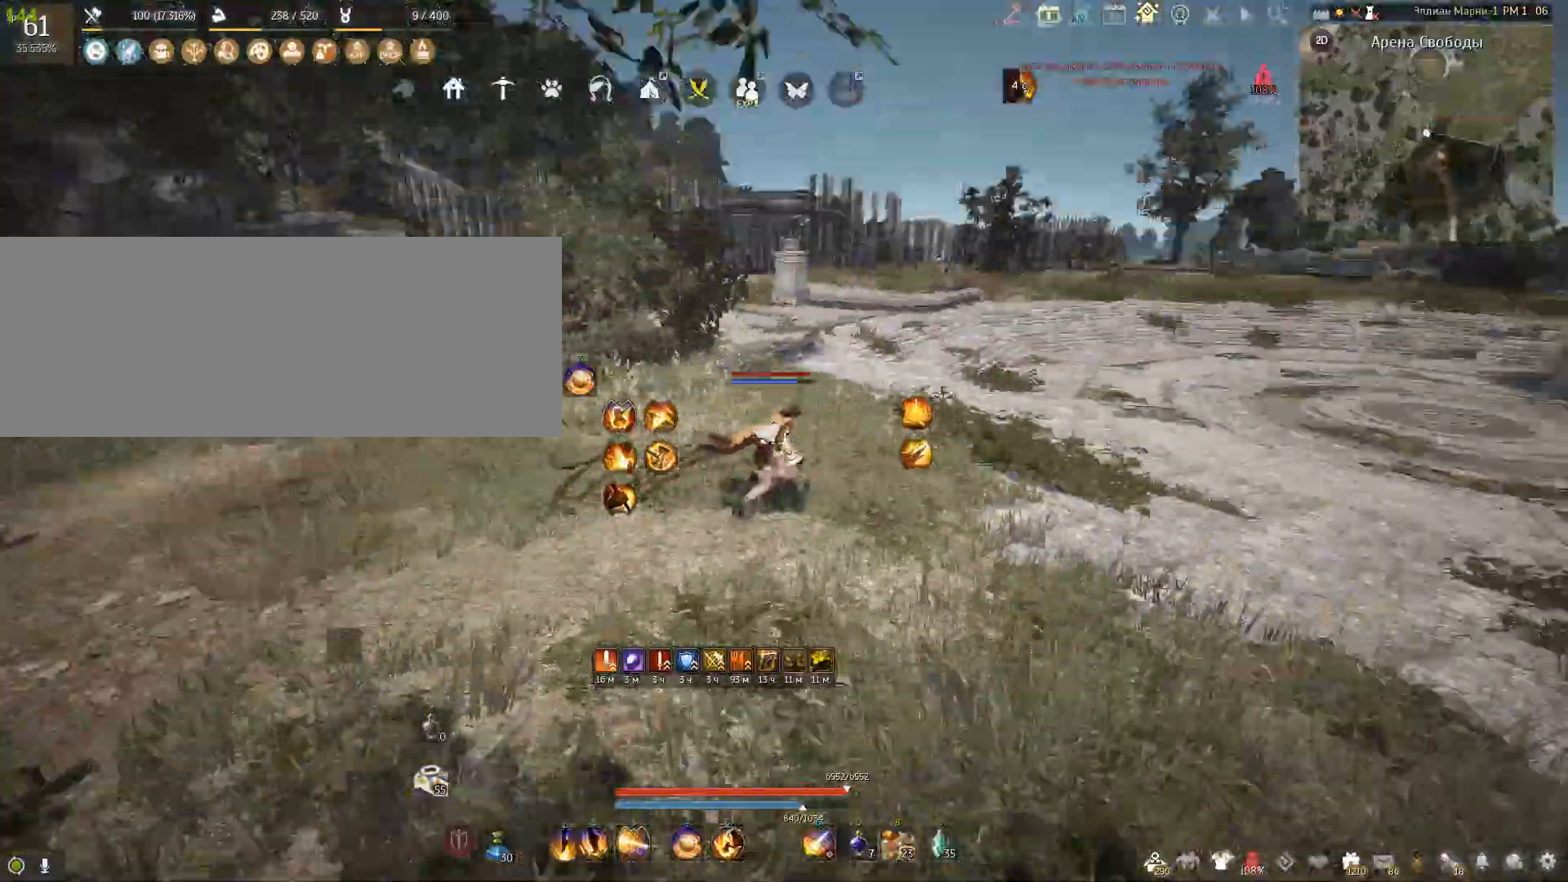
{"keys": ["d"], "mouse": [], "events": []}
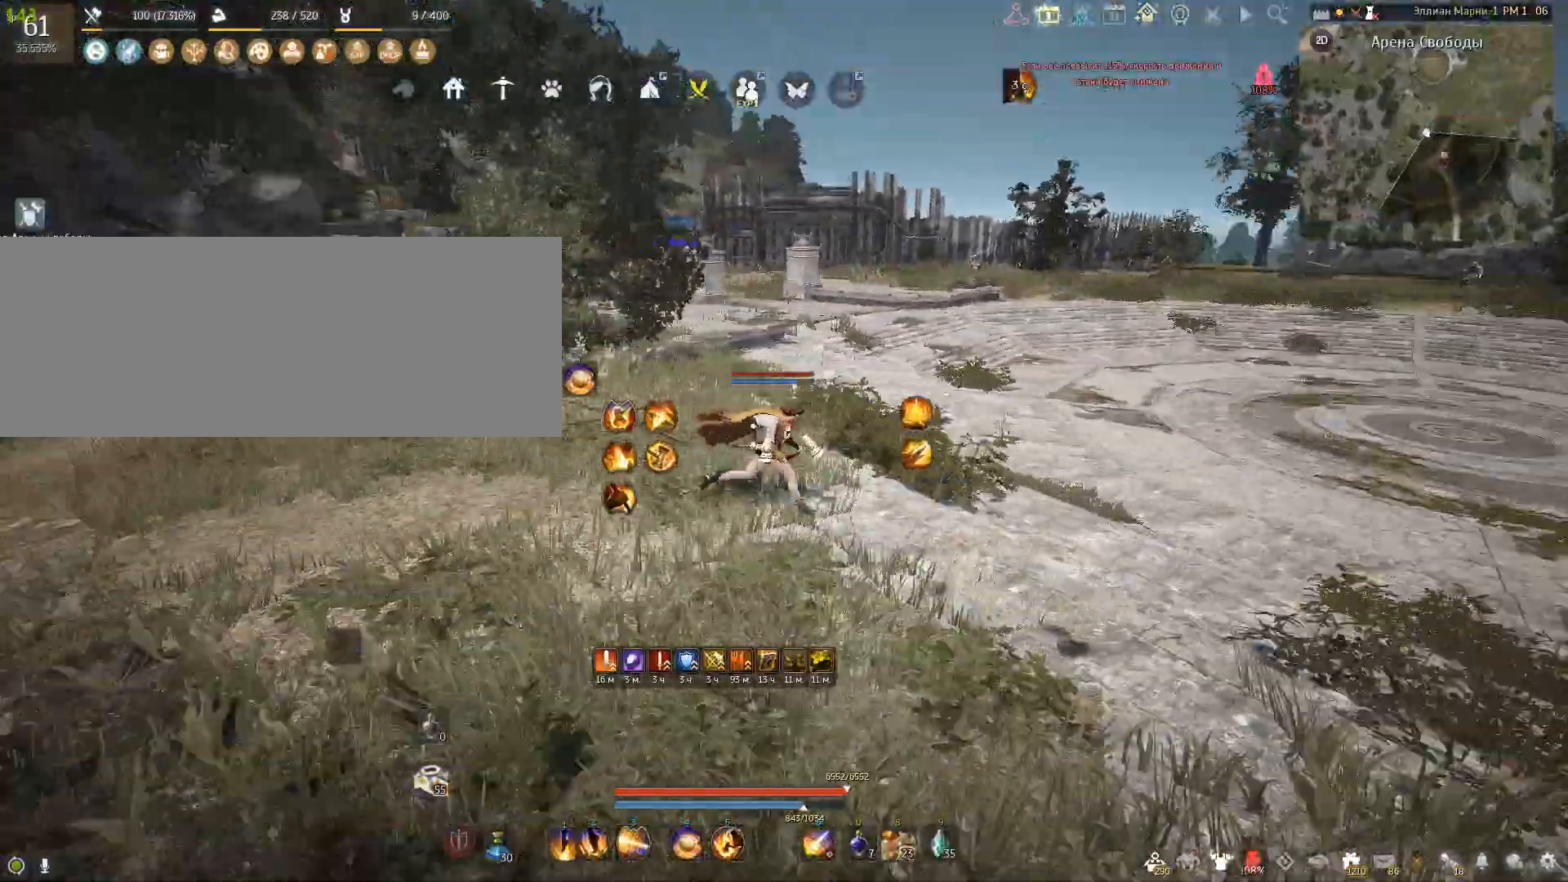
{"keys": [], "mouse": [], "events": [[67, "d", "up"]]}
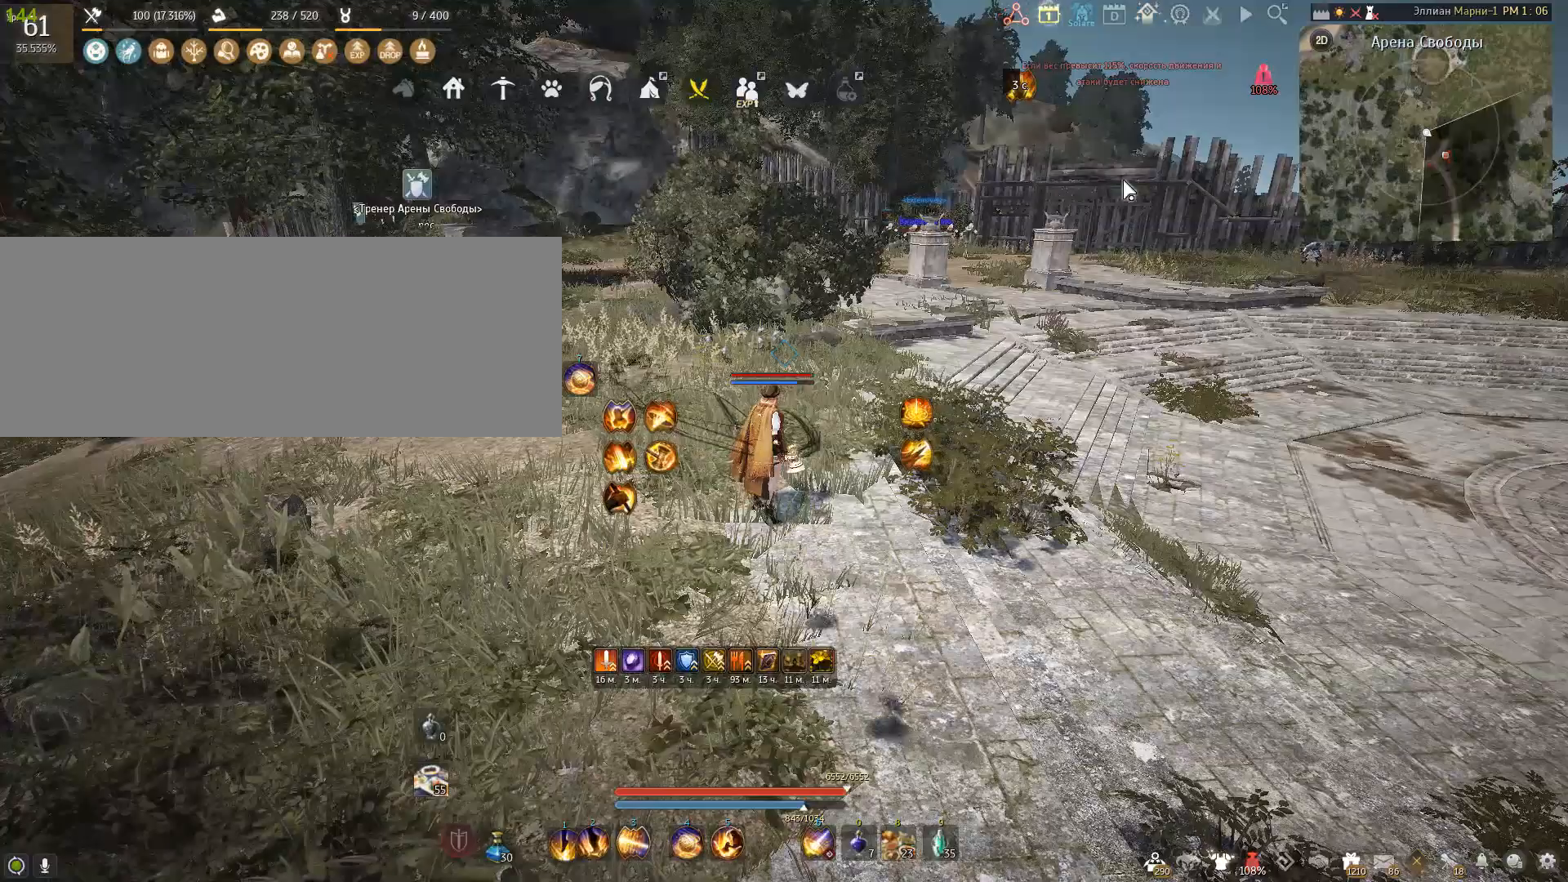
{"keys": [], "mouse": [], "events": []}
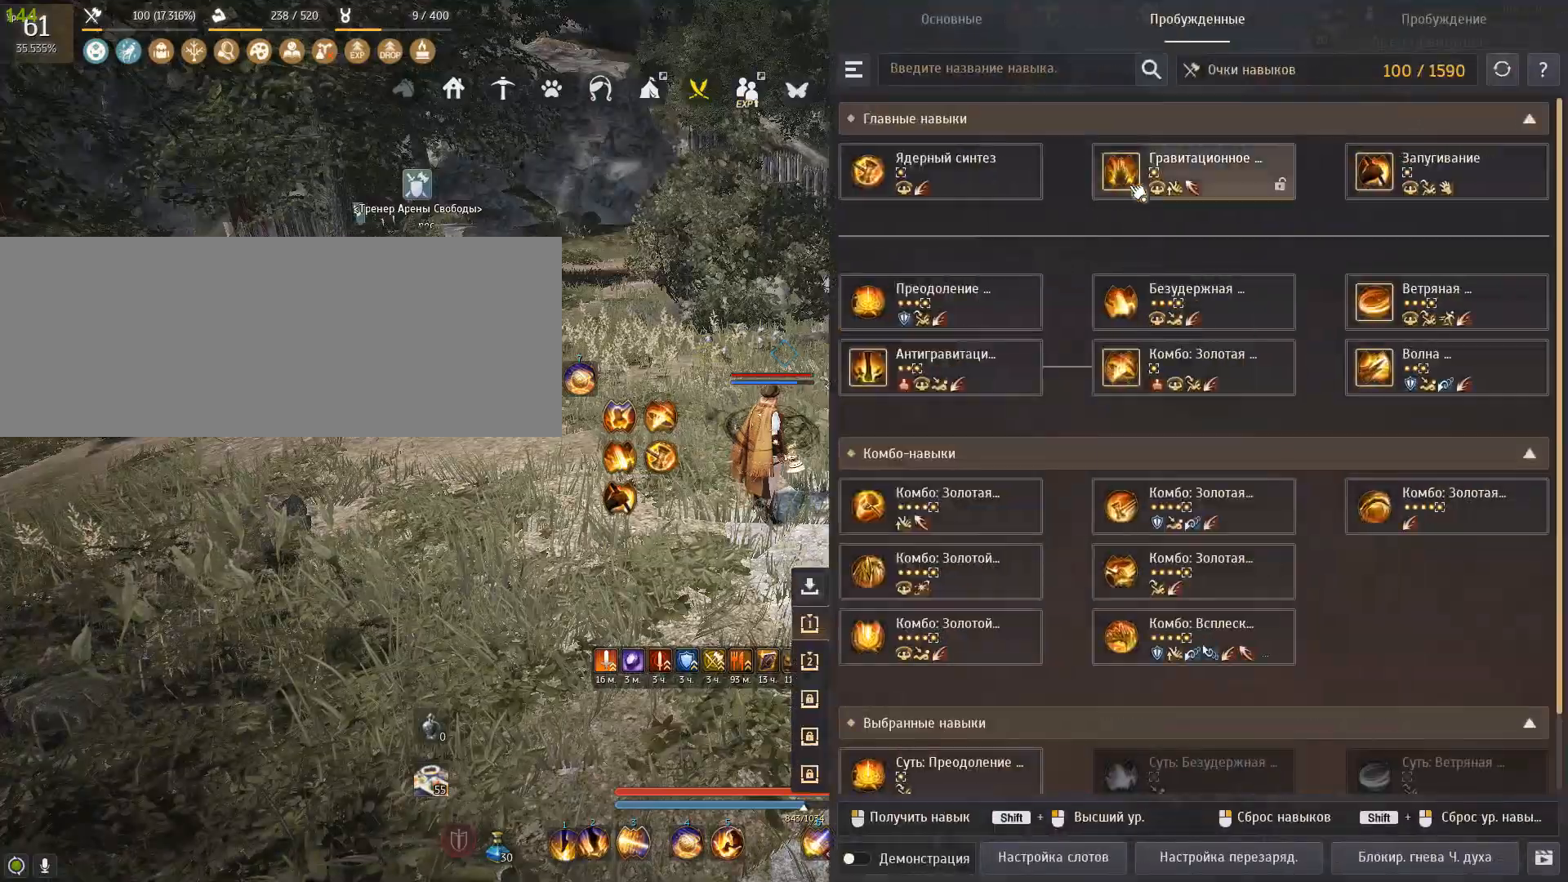
{"keys": [], "mouse": [], "events": []}
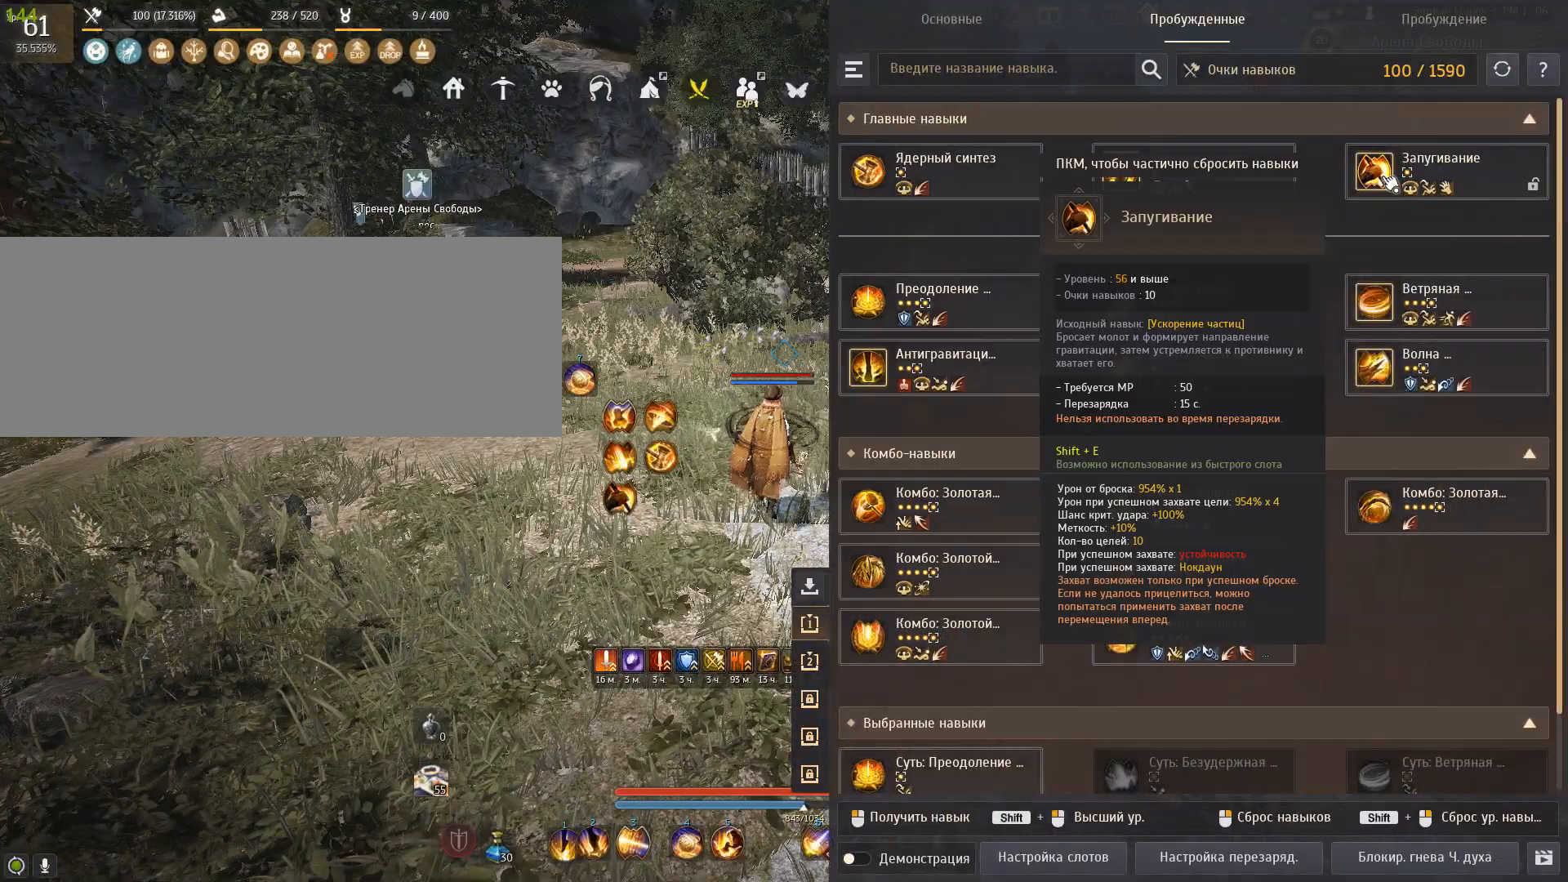
{"keys": [], "mouse": [], "events": []}
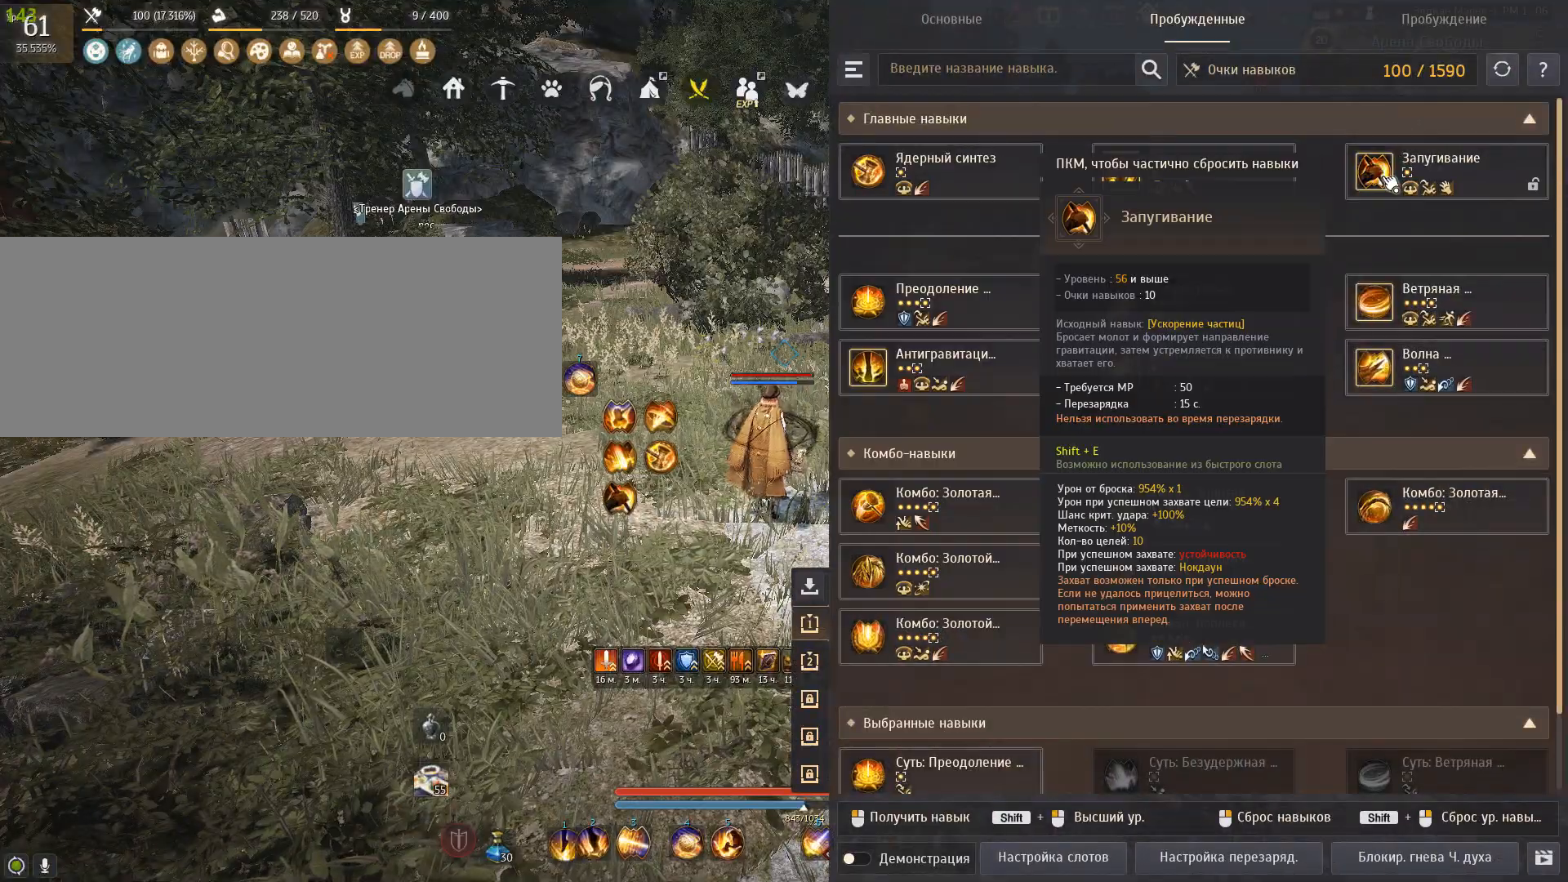
{"keys": [], "mouse": [], "events": []}
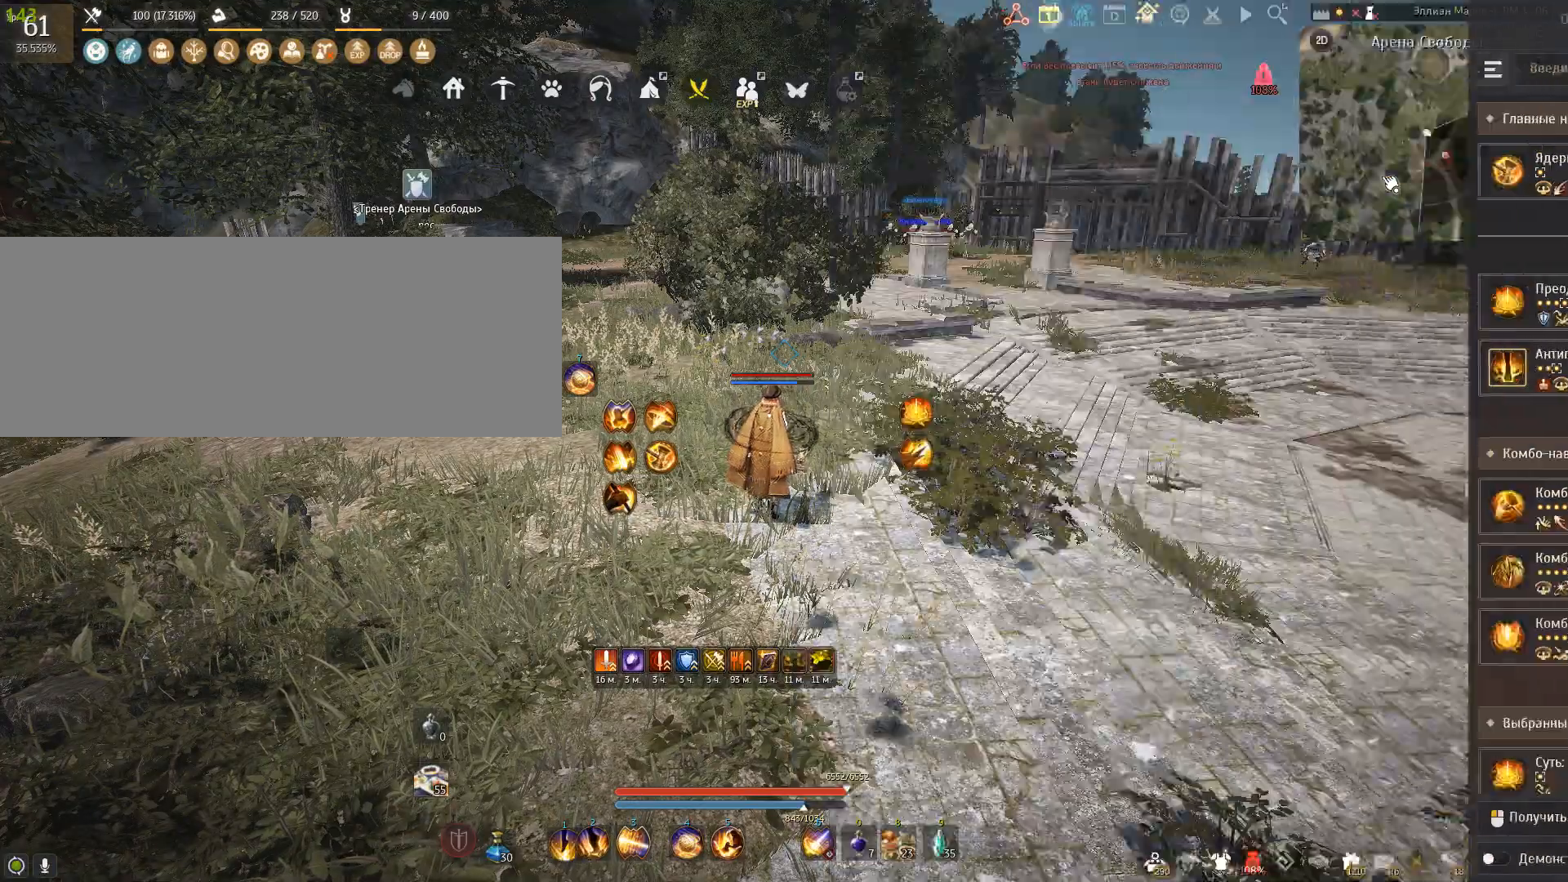
{"keys": ["w"], "mouse": [], "events": [[200, "w", "down"]]}
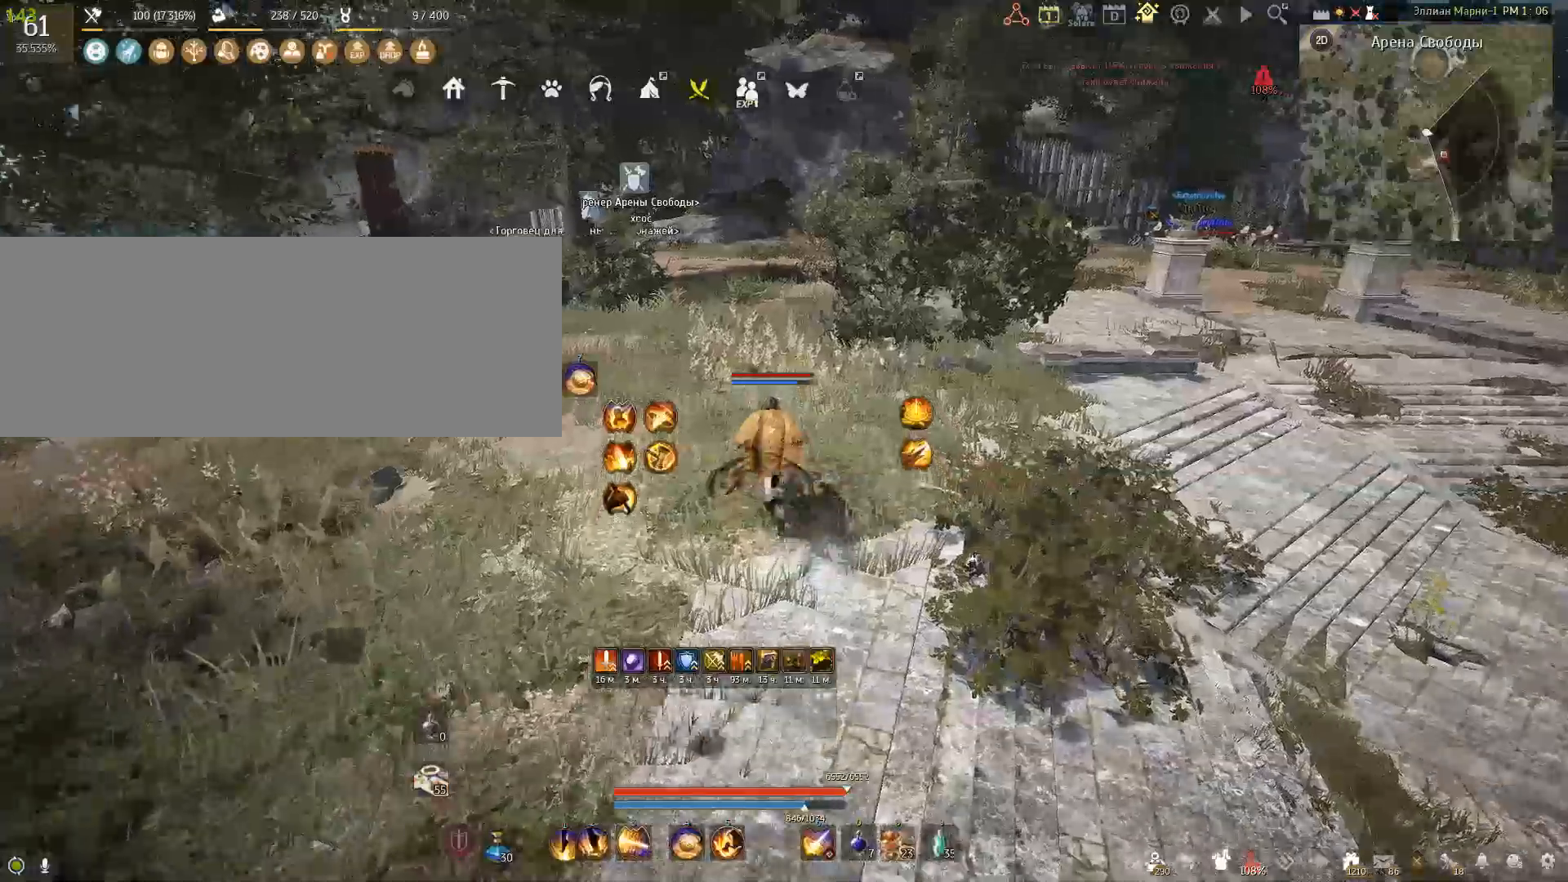
{"keys": ["w"], "mouse": [], "events": []}
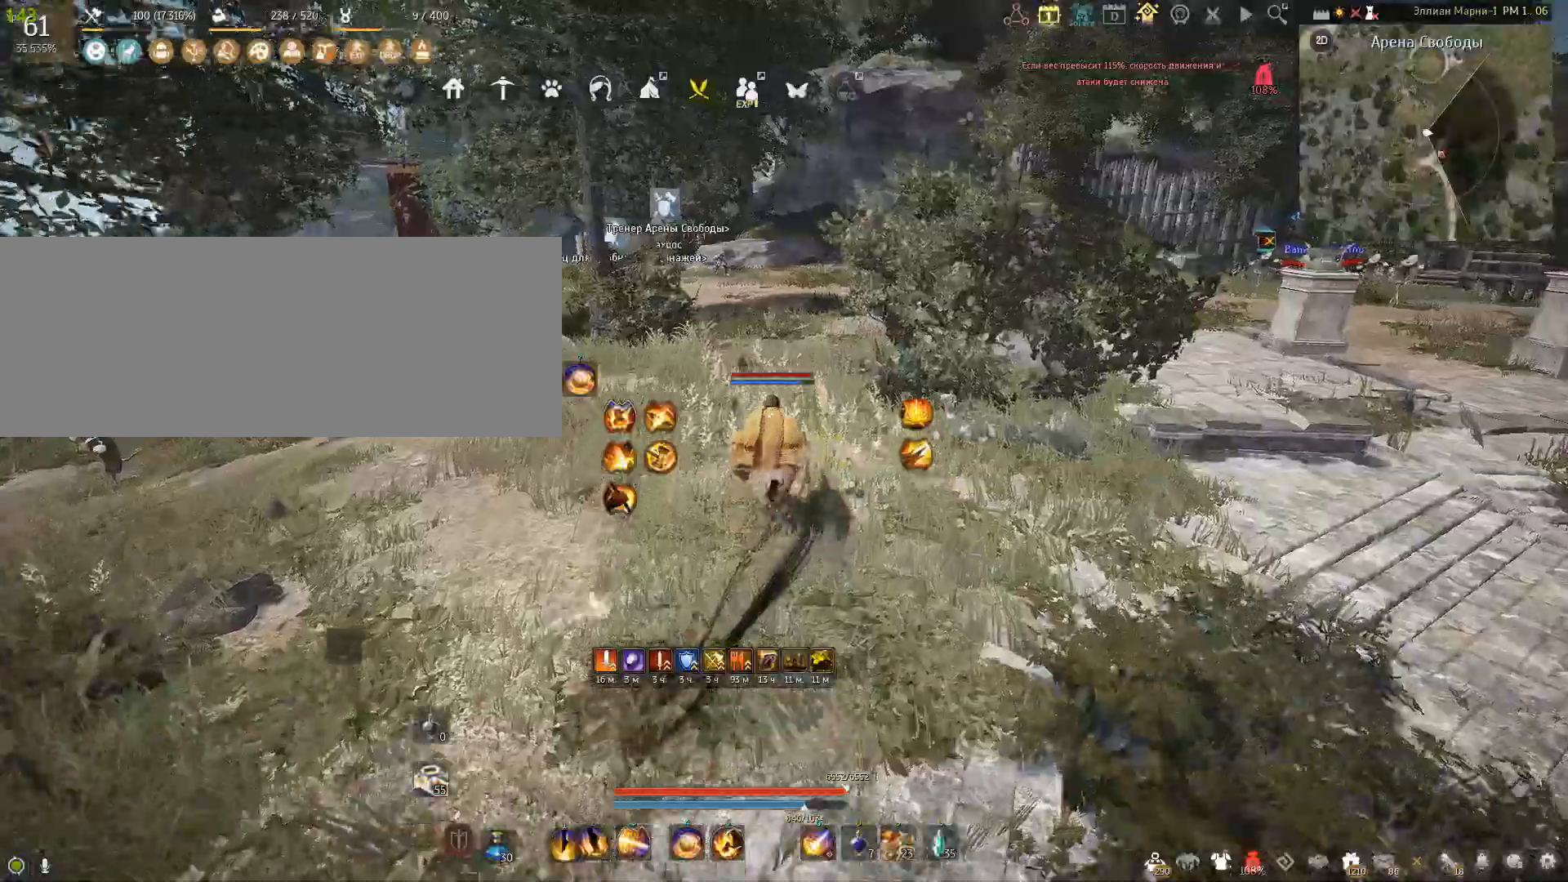
{"keys": ["w"], "mouse": [], "events": []}
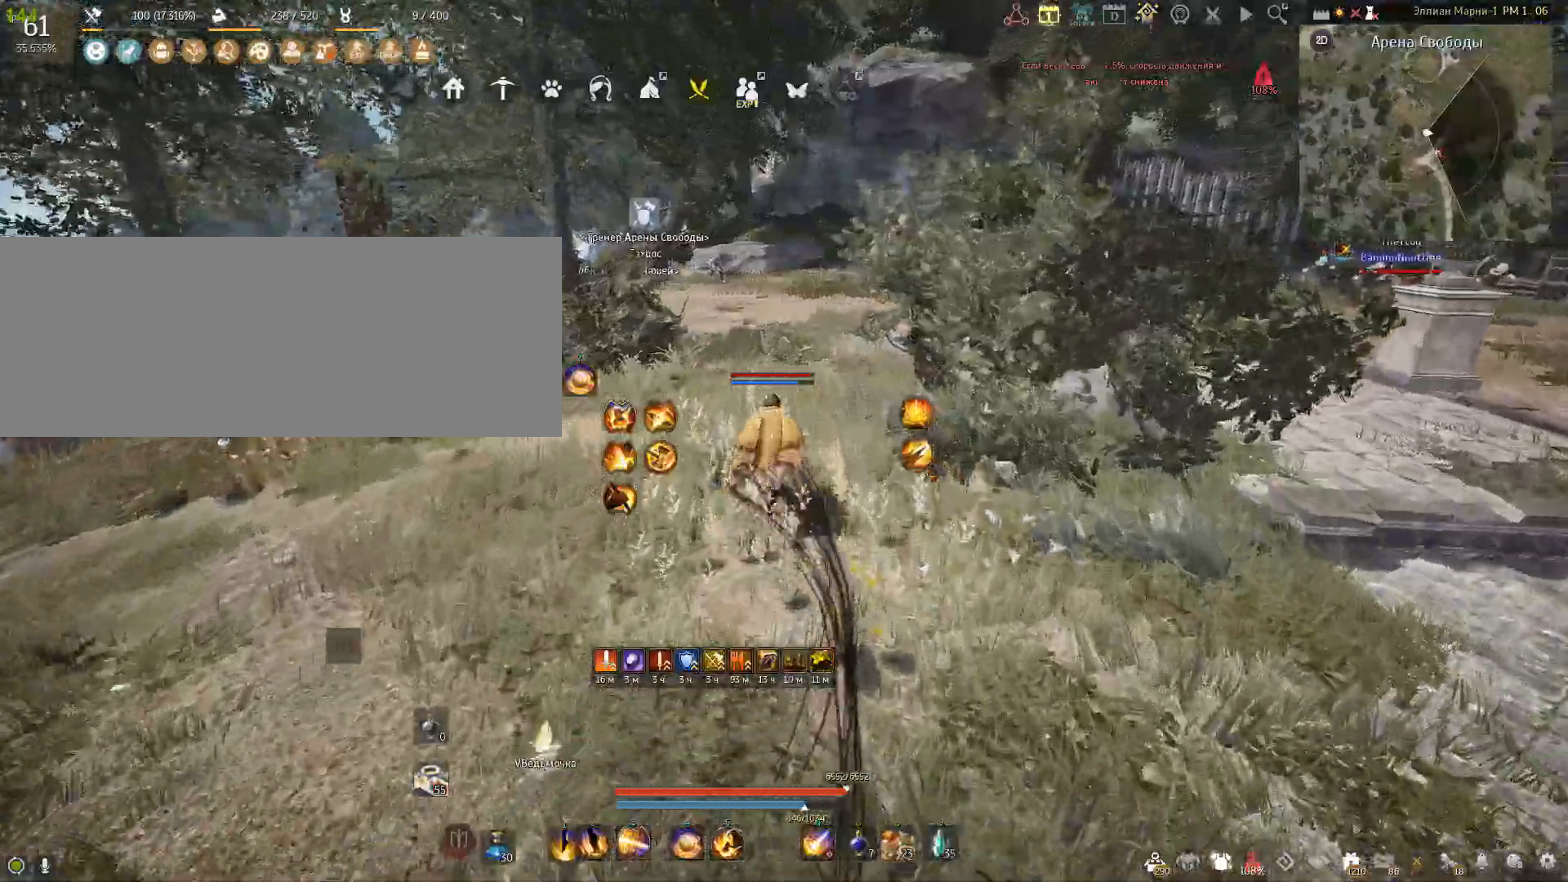
{"keys": ["w"], "mouse": [], "events": []}
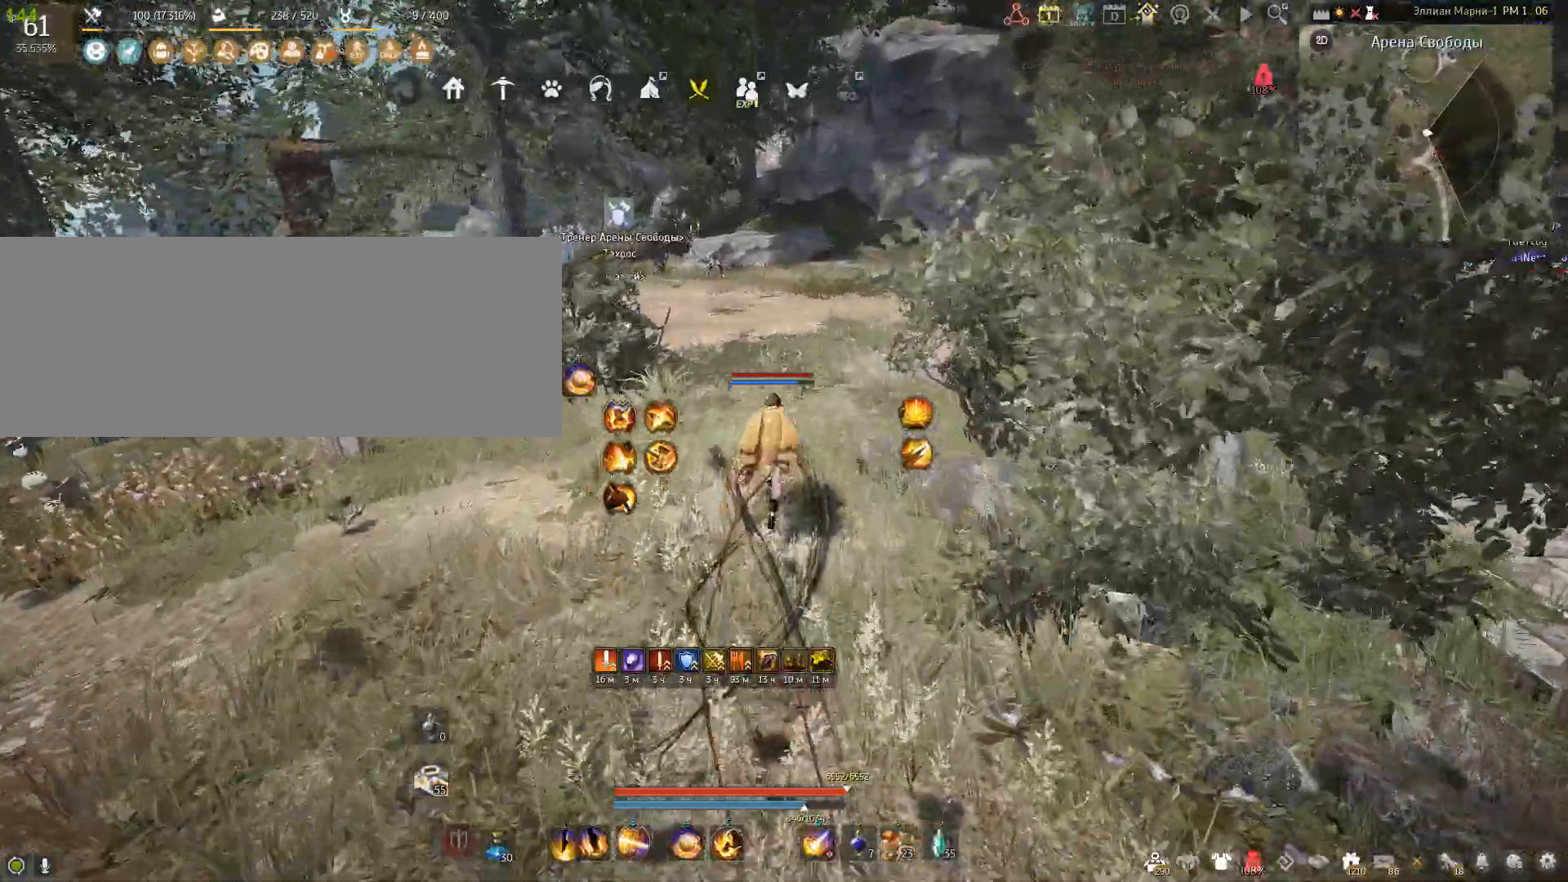
{"keys": ["w"], "mouse": [], "events": []}
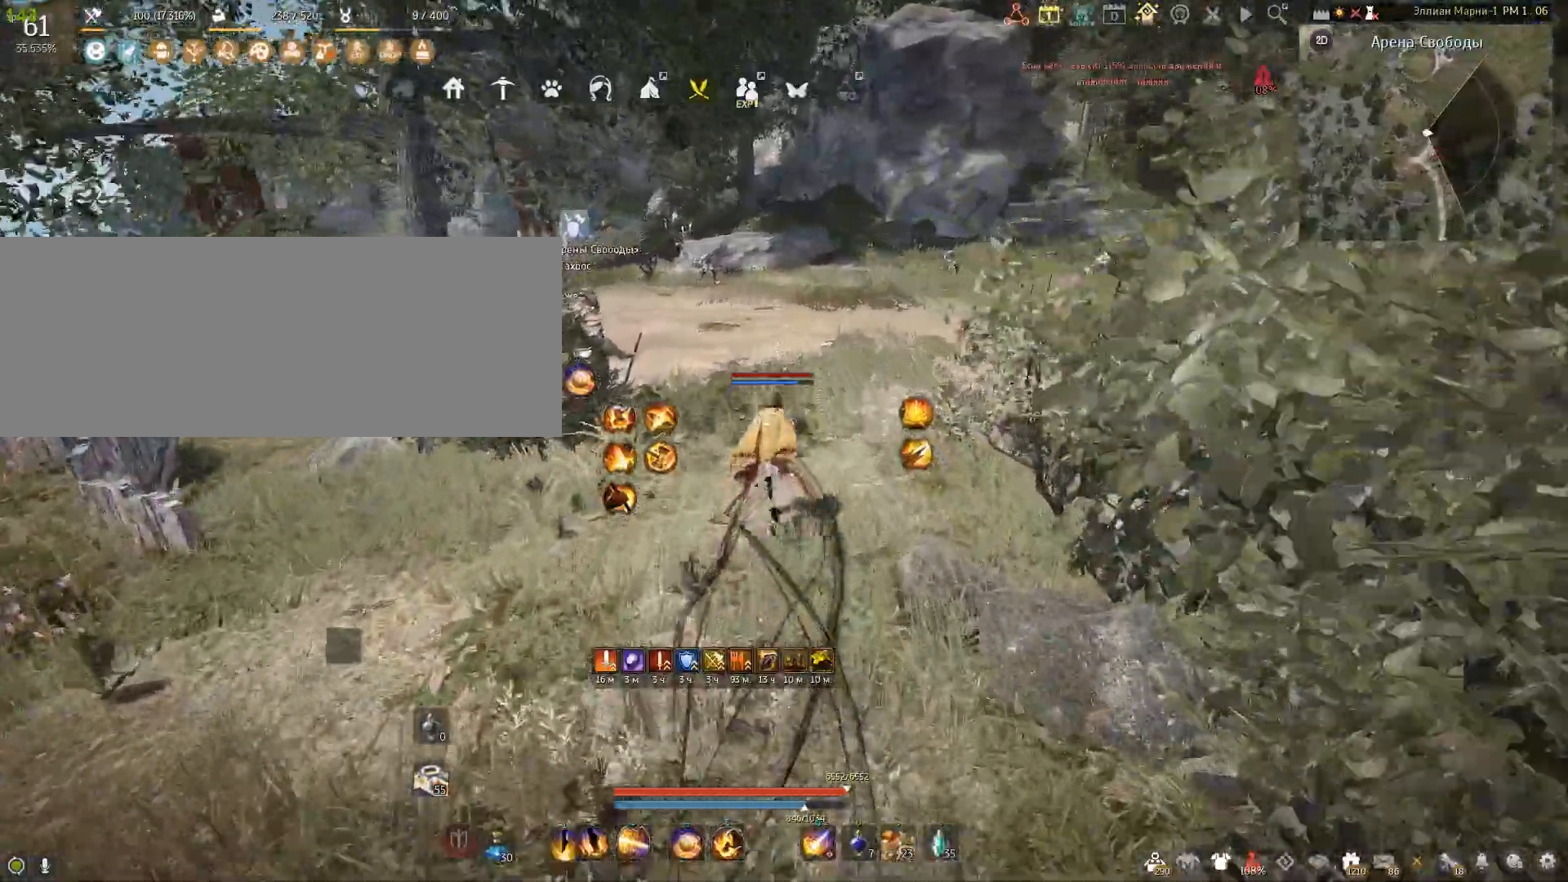
{"keys": [], "mouse": [], "events": [[133, "w", "up"]]}
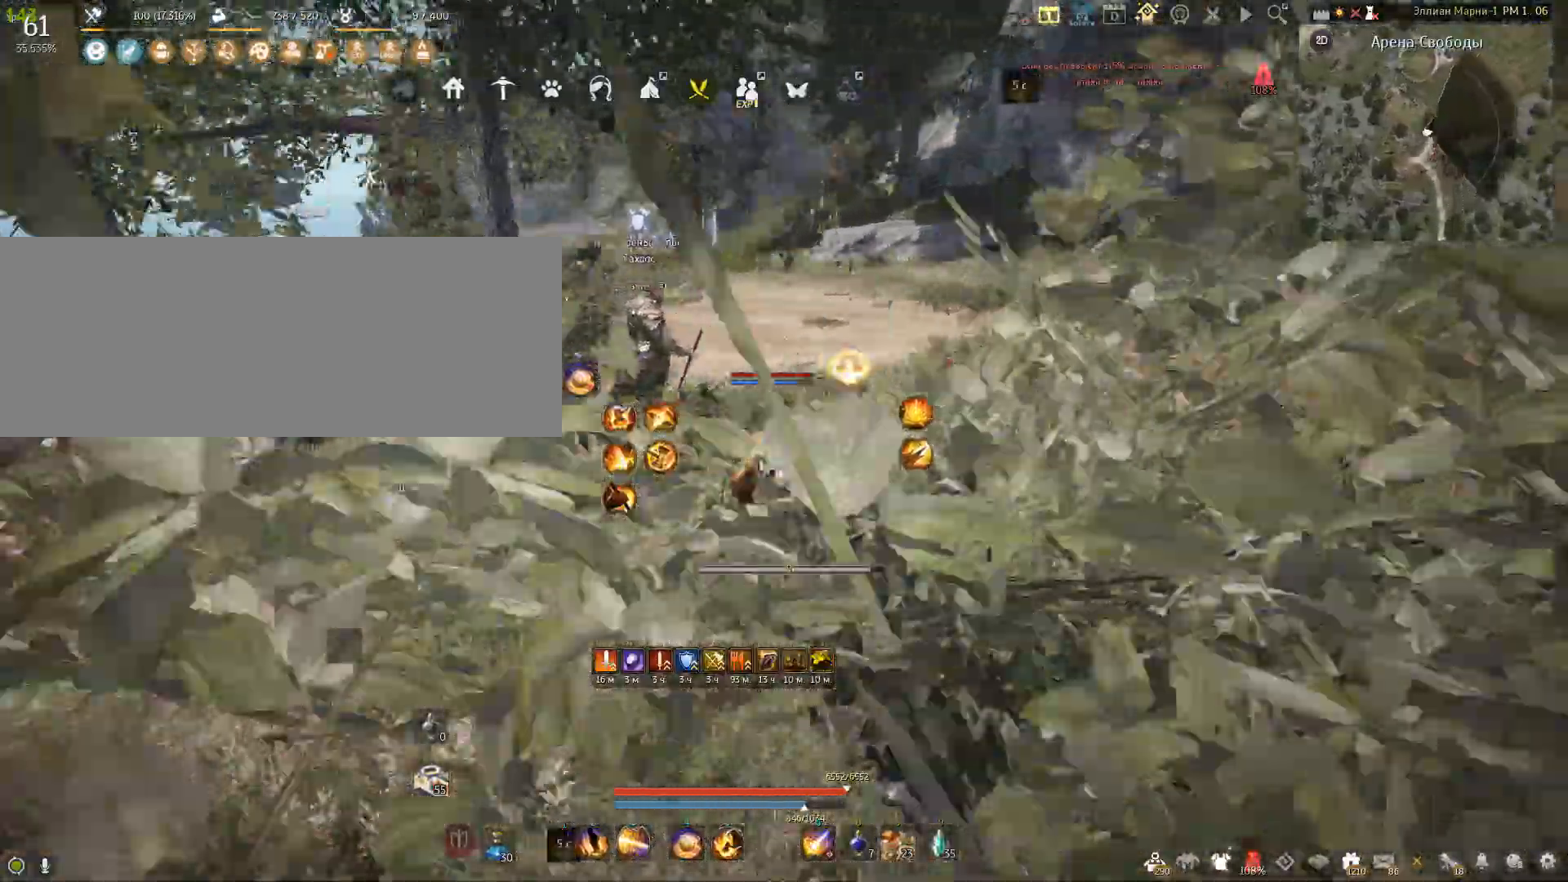
{"keys": [], "mouse": [], "events": [[101, "shift", "down"], [167, "shift", "up"]]}